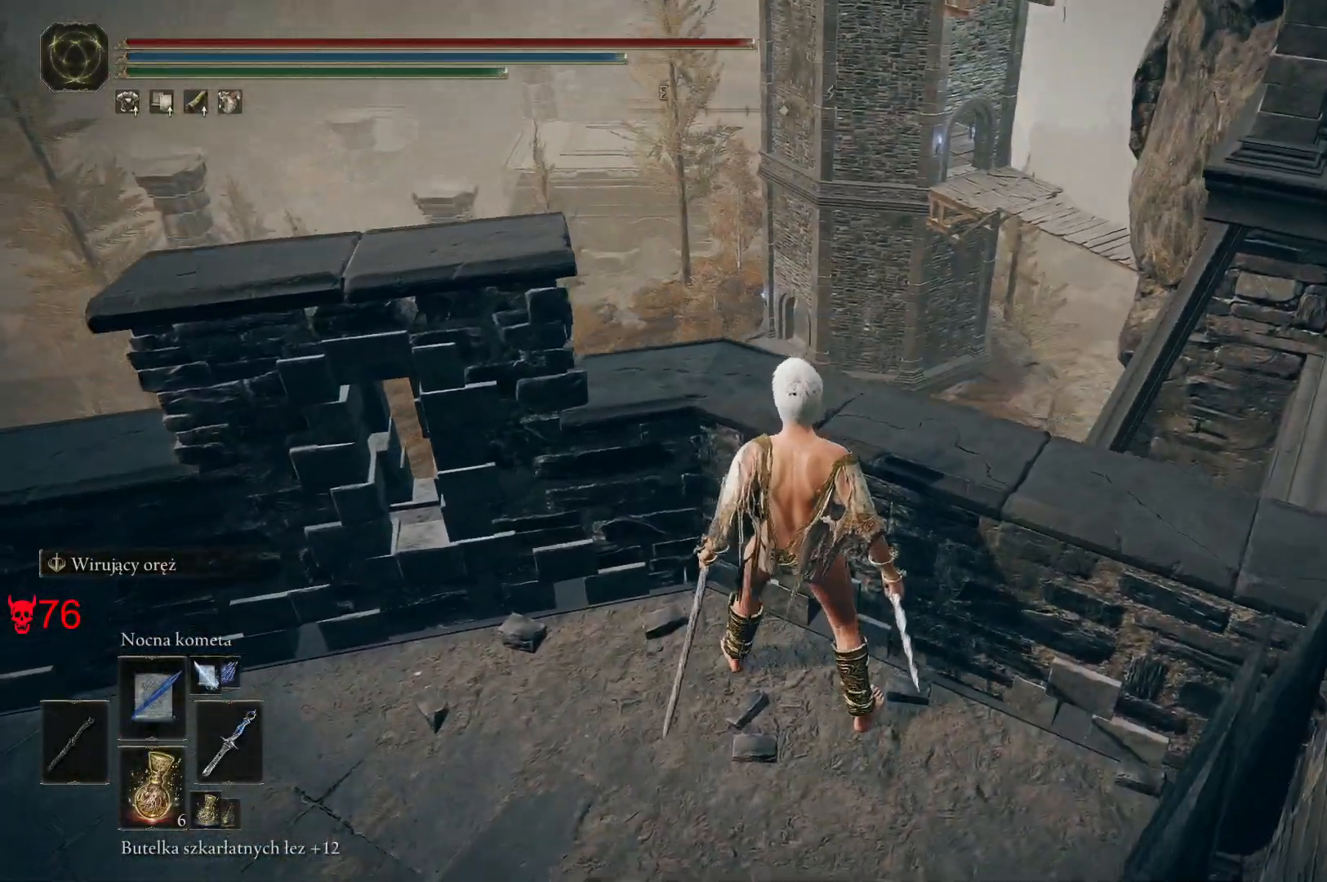
Gameplay with keyboard and mouse; each line is a JSON object with the keys and mouse buttons held at the frame after it. "events" lists presses ("down") and releases ("up") of "a", "ctrl", "d", "e", "q", "s", "shift", "space", "w", "mouse_left", "mouse_wheel", "mouse_right", "mouse_mb4" and "mouse_mb5" between this image and that frame as [ms after this image, input, new state], when the widget could be followed in between. "mouse_left", "mouse_wheel", "mouse_right", "mouse_mb4", "mouse_mb5" = the "left", "wheel", "right", "mb4", "mb5" buttons of the "mouse" list. No other keys are recorded. "wheel" means that the mouse wheel is clicked or scrolled. Mouse movement is not recorded.
{"keys": [], "mouse": [], "events": []}
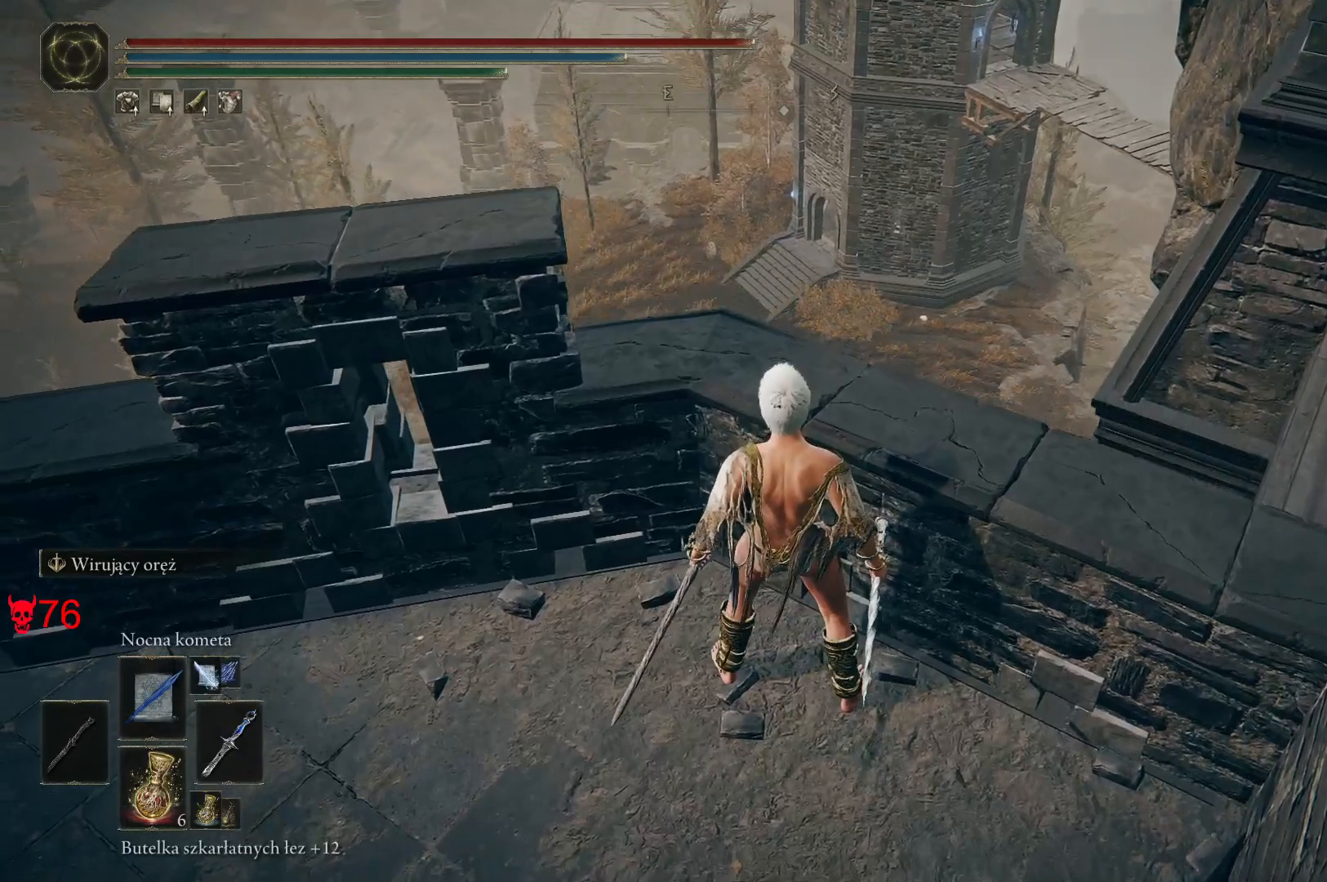
{"keys": [], "mouse": [], "events": []}
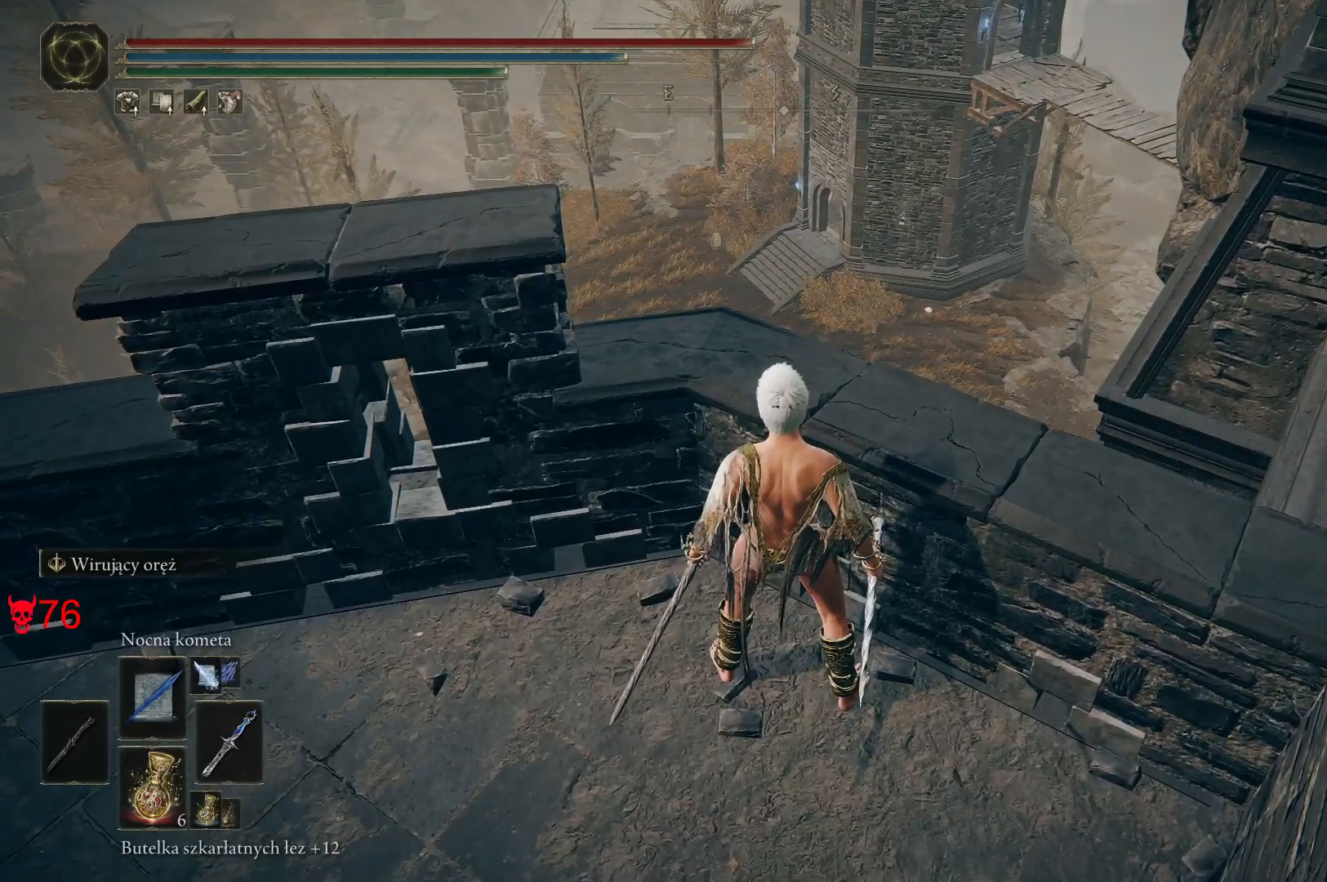
{"keys": [], "mouse": [], "events": []}
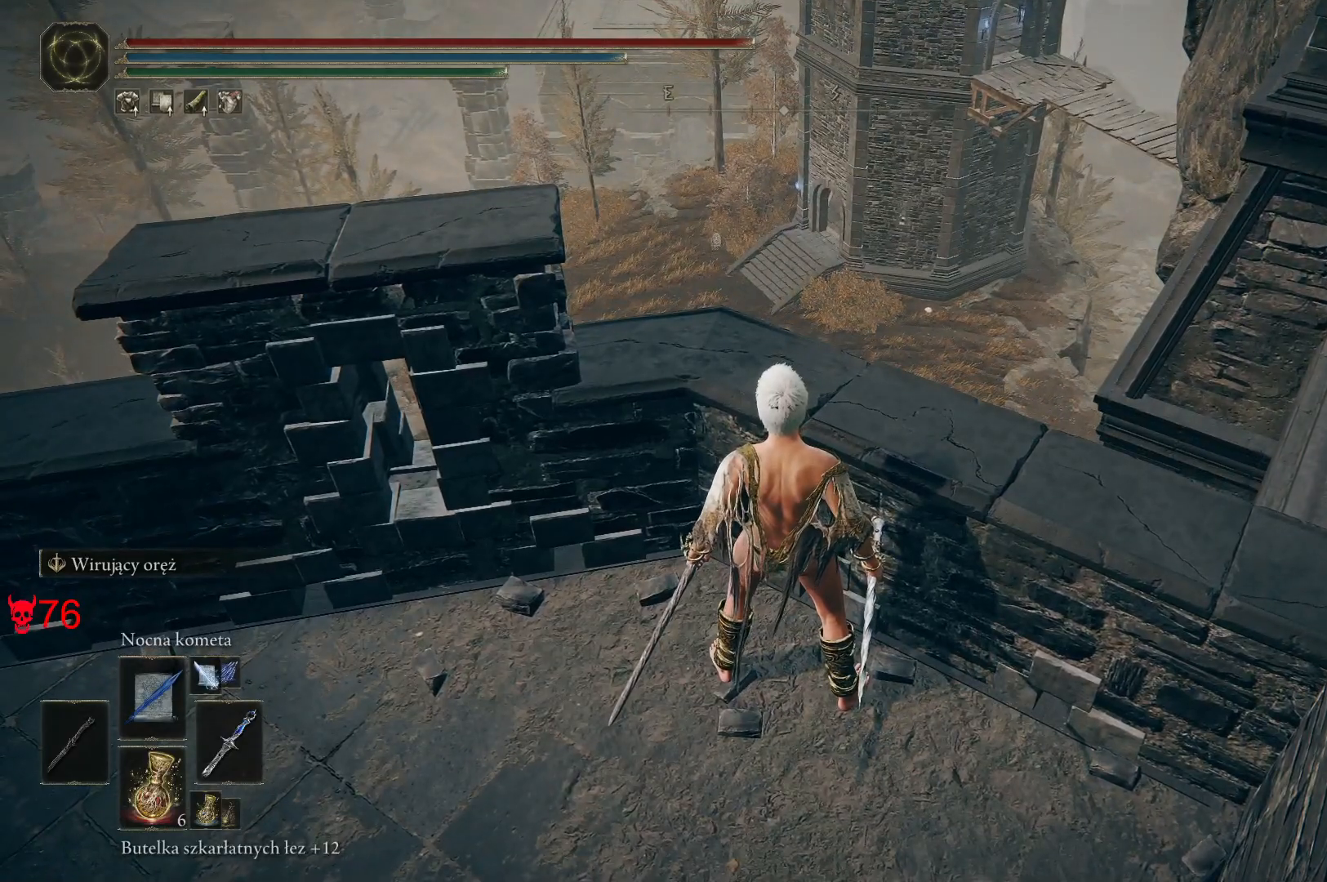
{"keys": [], "mouse": [], "events": []}
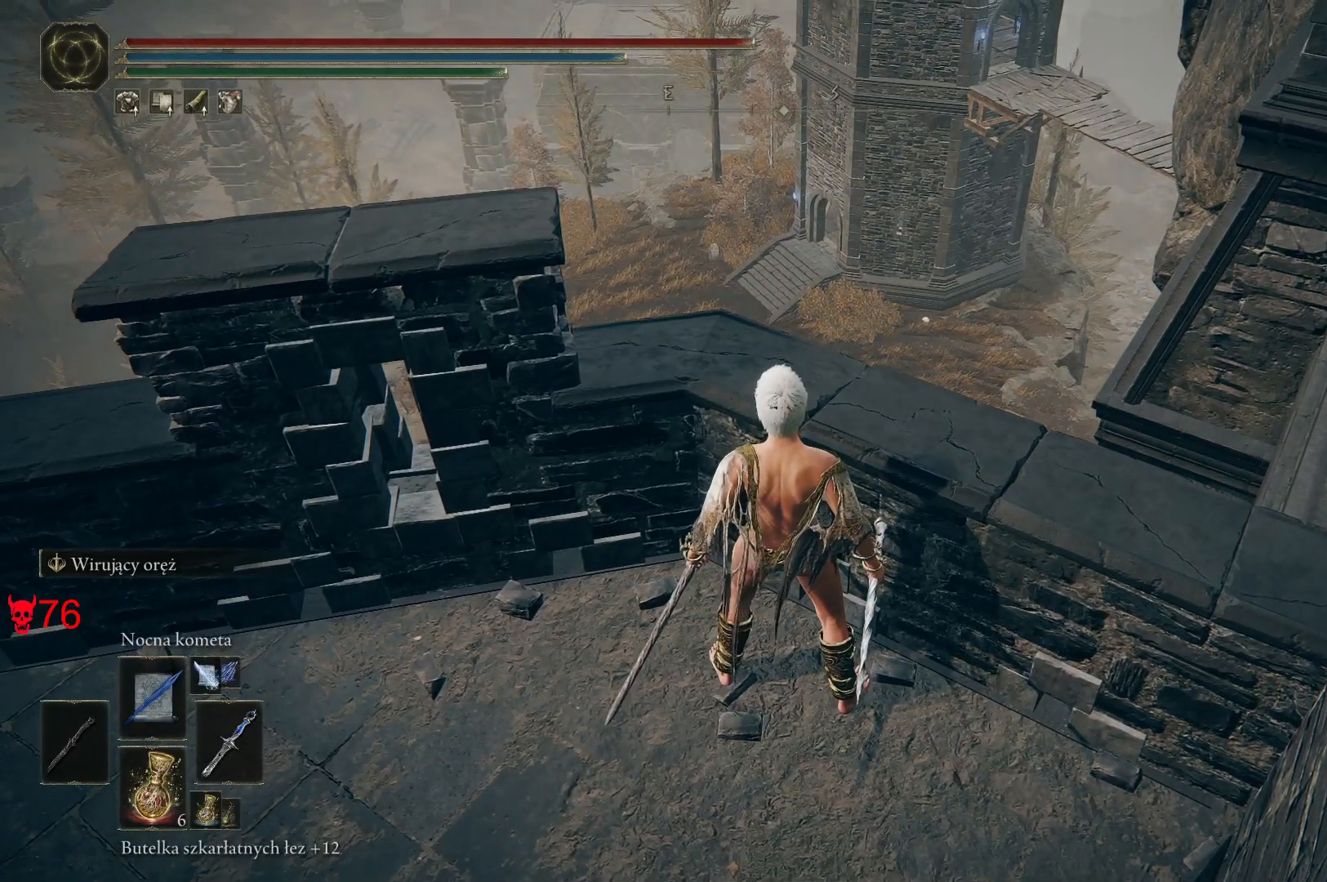
{"keys": [], "mouse": [], "events": []}
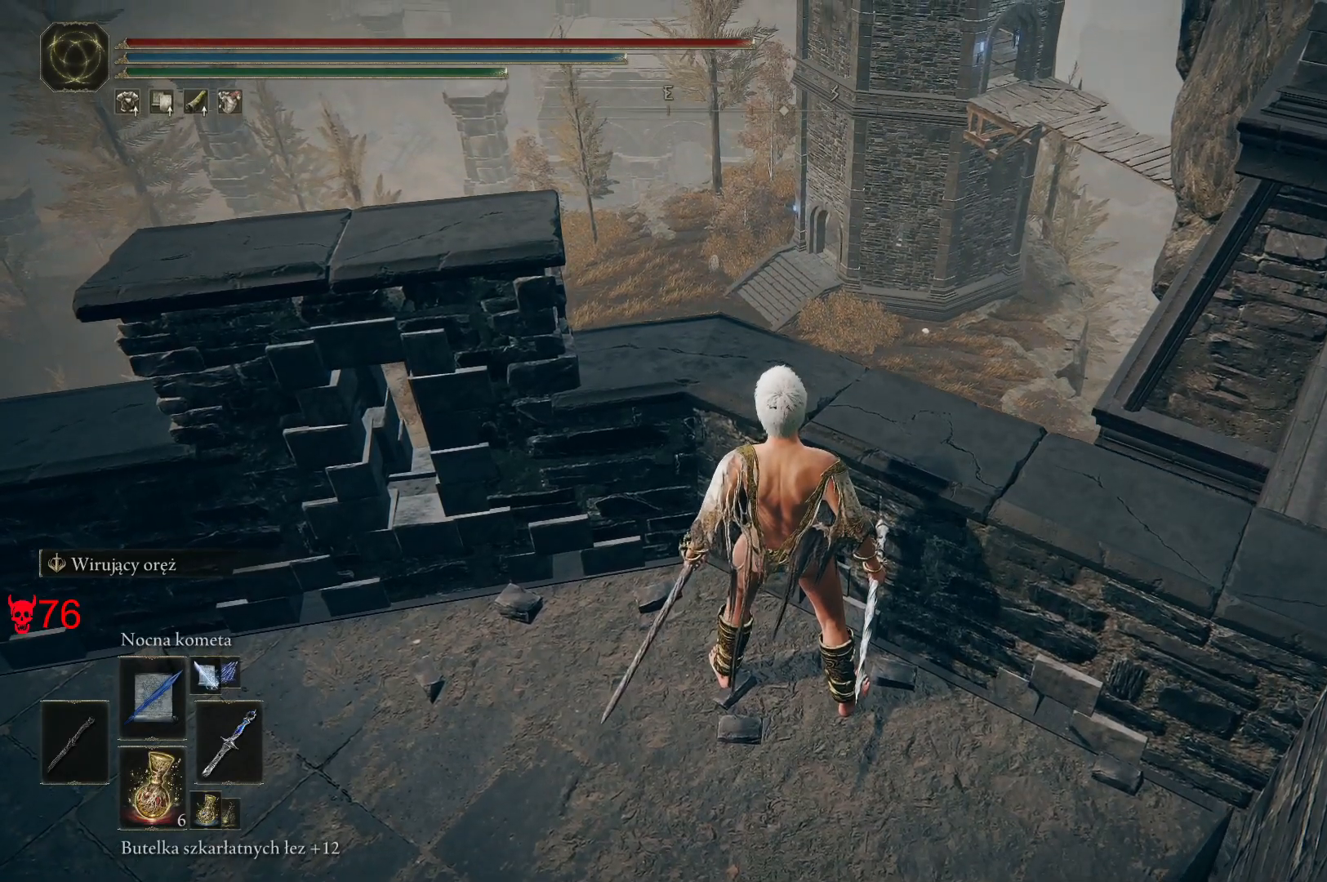
{"keys": ["w"], "mouse": [], "events": [[267, "w", "down"]]}
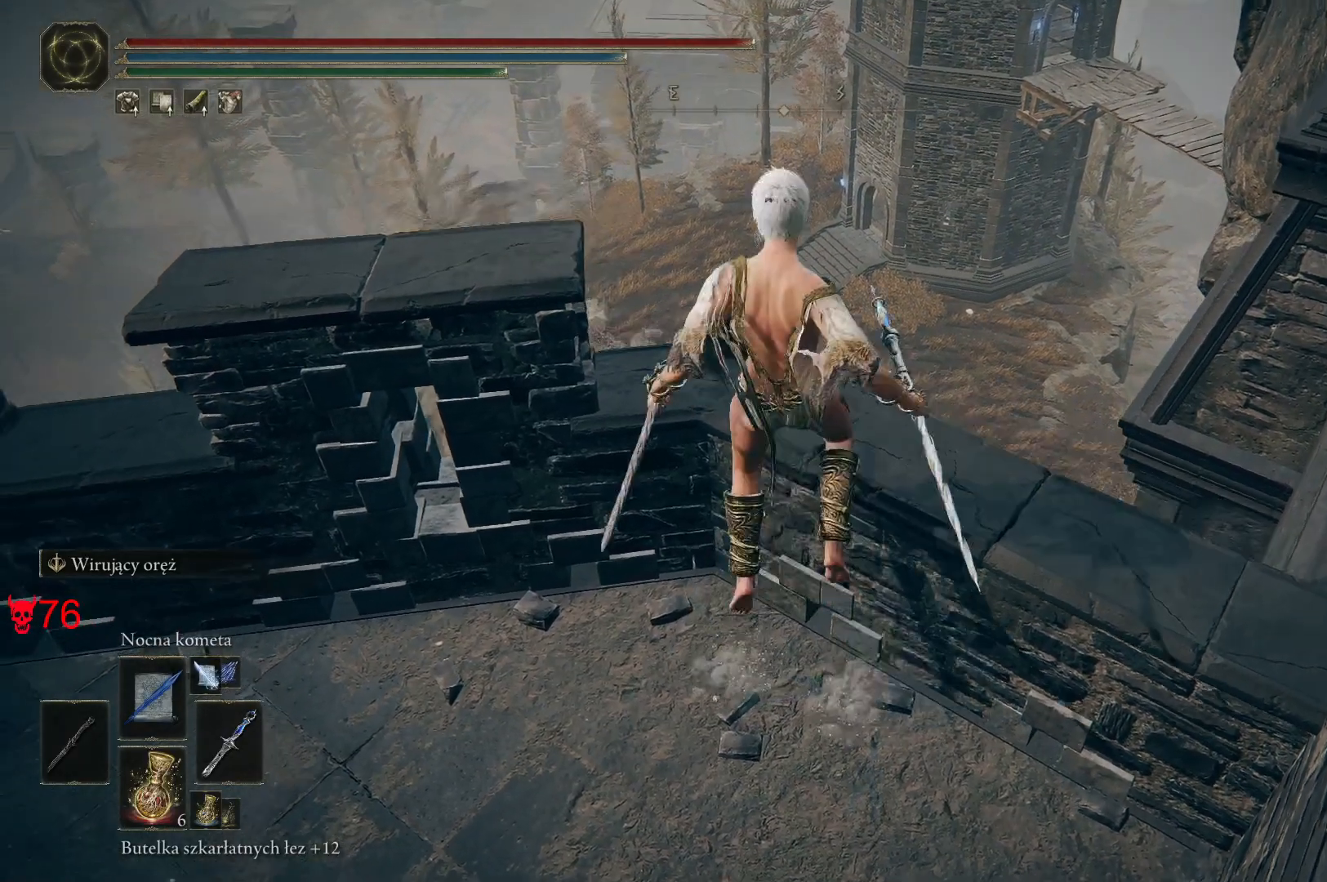
{"keys": [], "mouse": [], "events": [[67, "w", "up"]]}
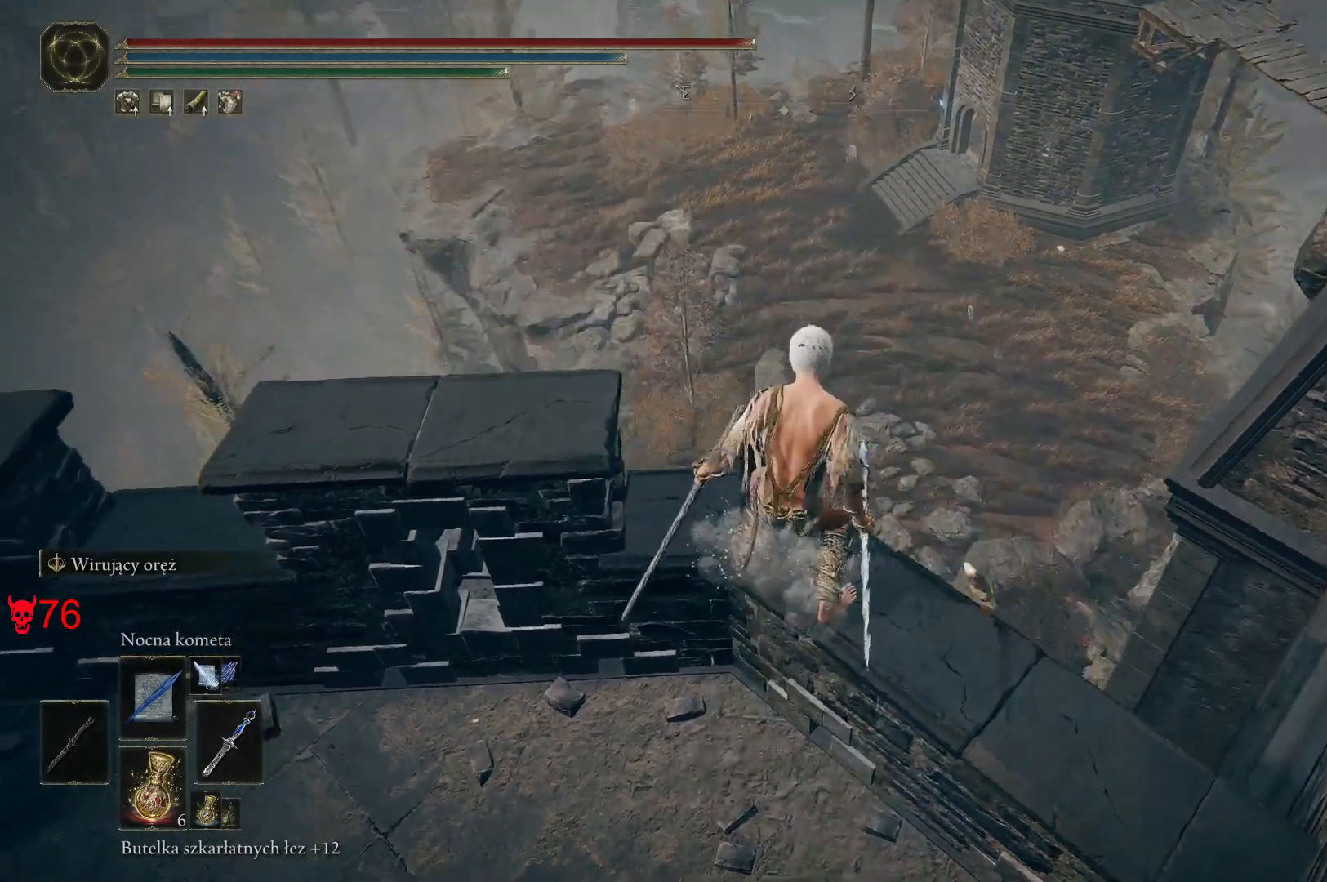
{"keys": [], "mouse": [], "events": []}
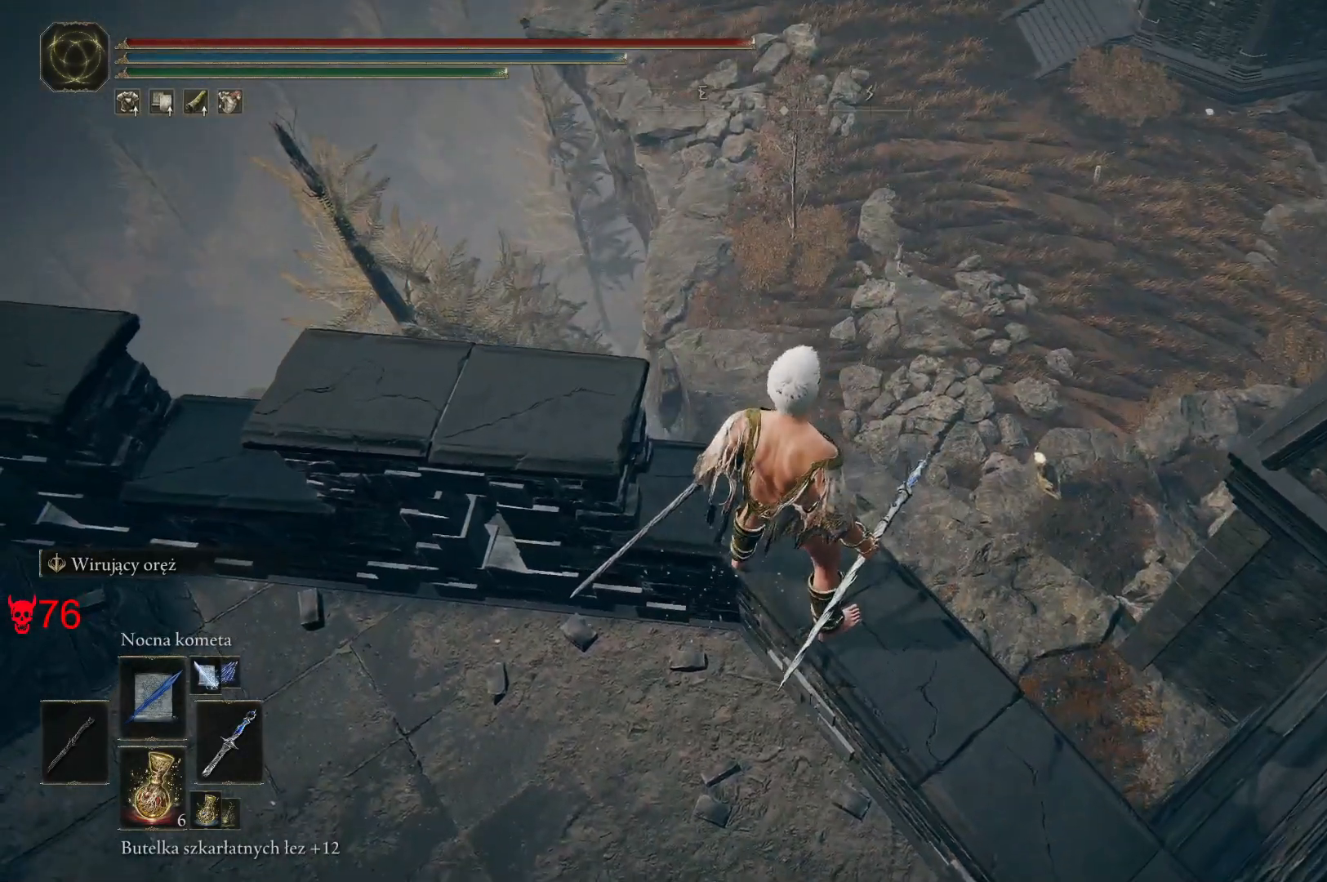
{"keys": [], "mouse": [], "events": []}
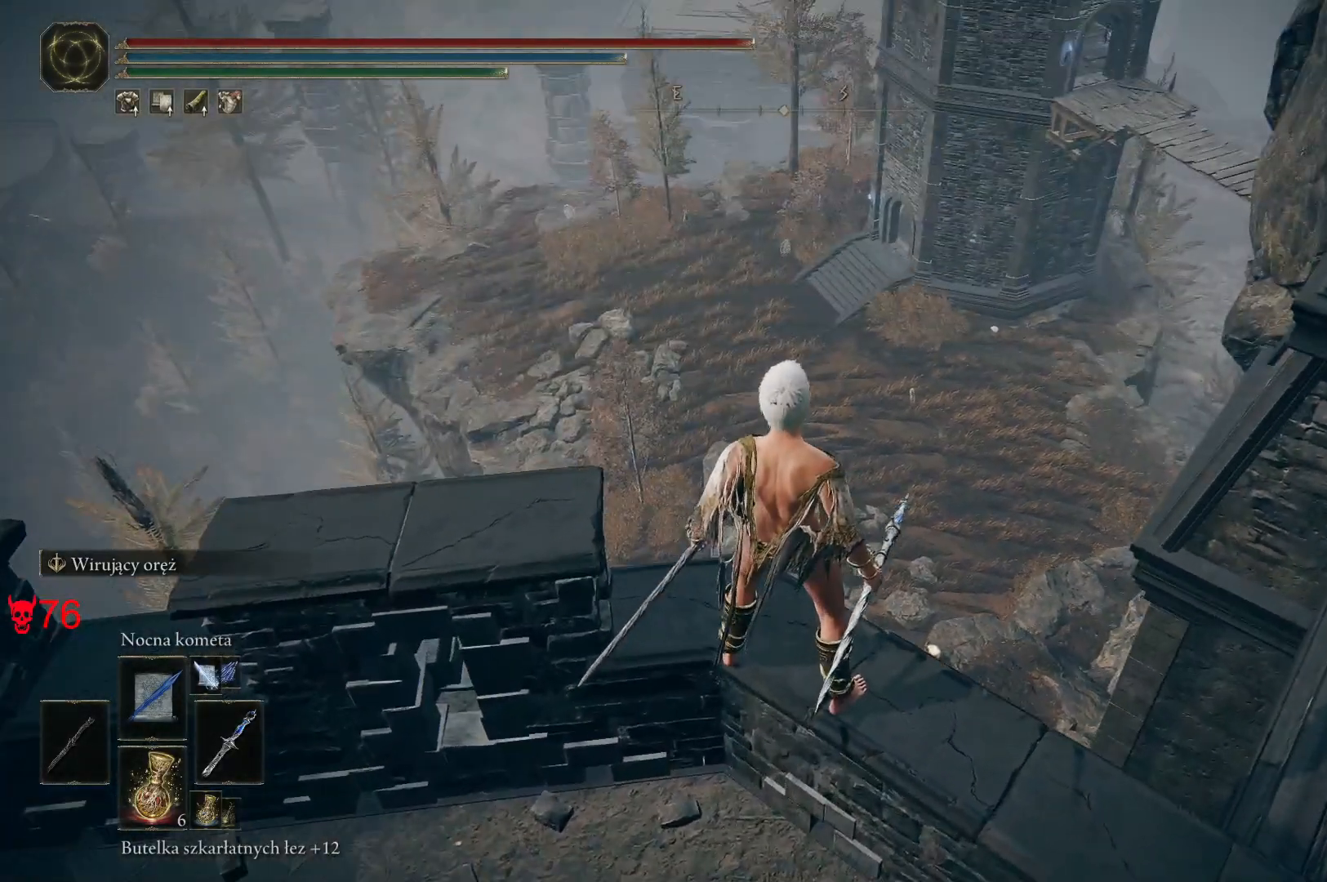
{"keys": [], "mouse": [], "events": []}
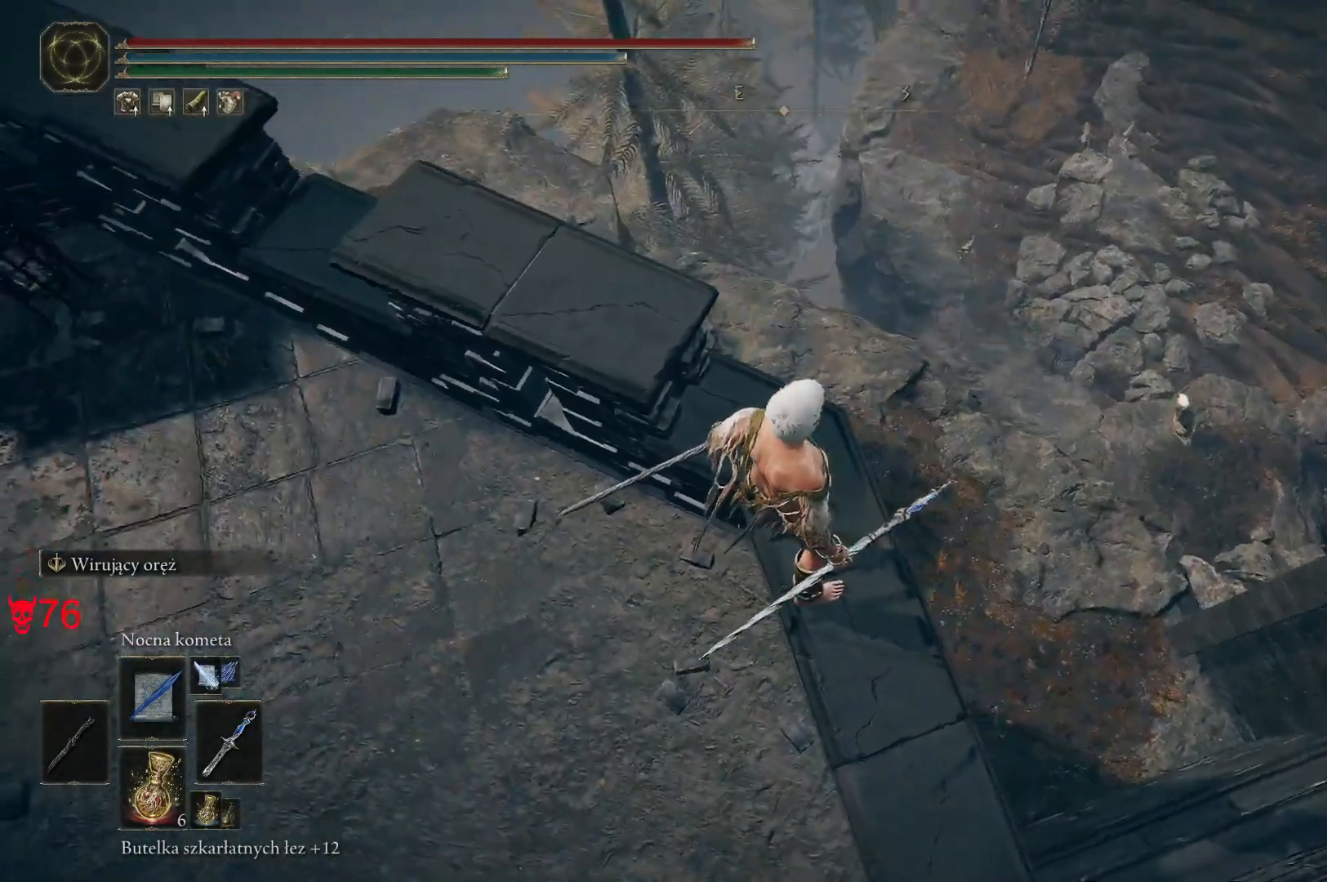
{"keys": [], "mouse": [], "events": []}
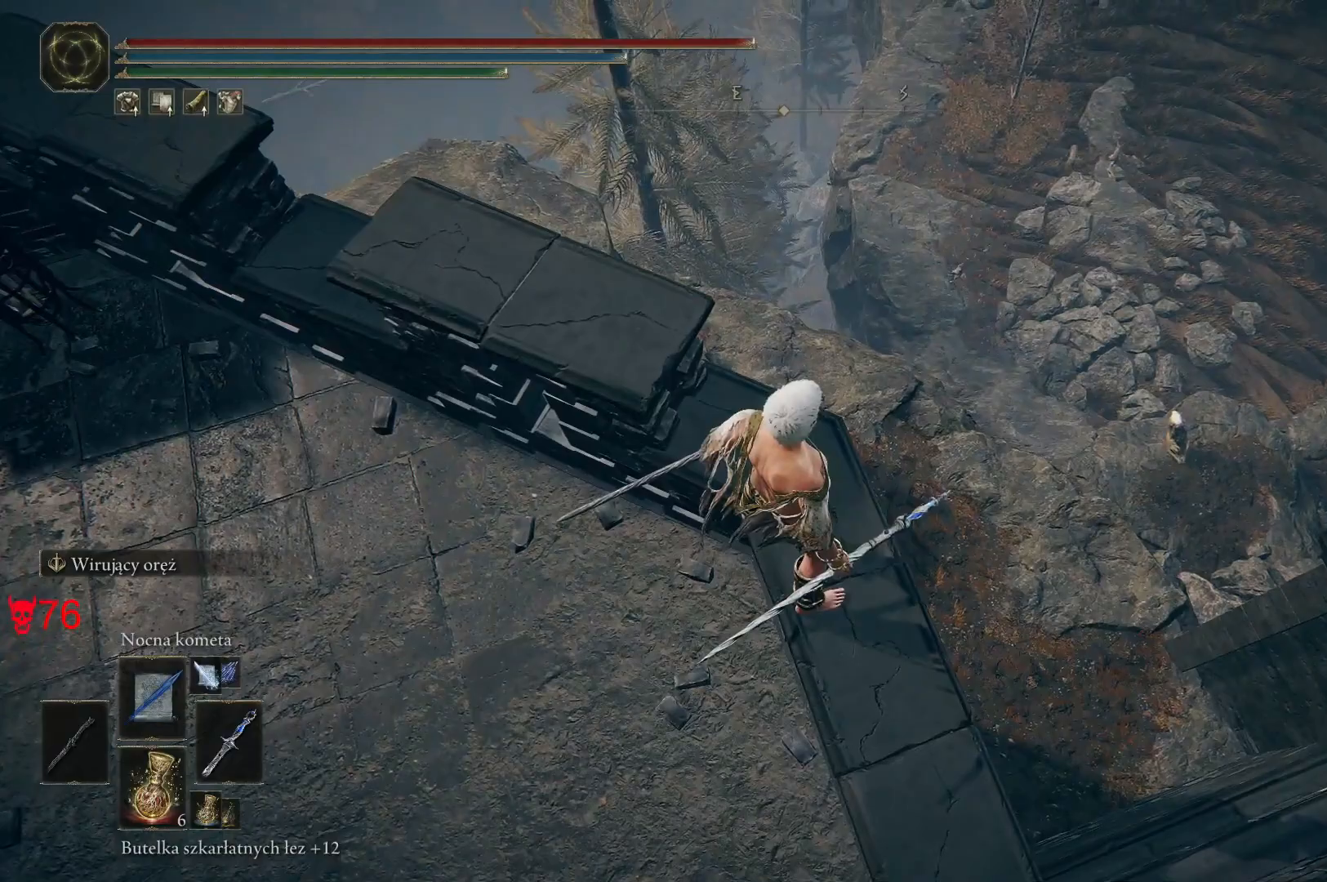
{"keys": [], "mouse": [], "events": []}
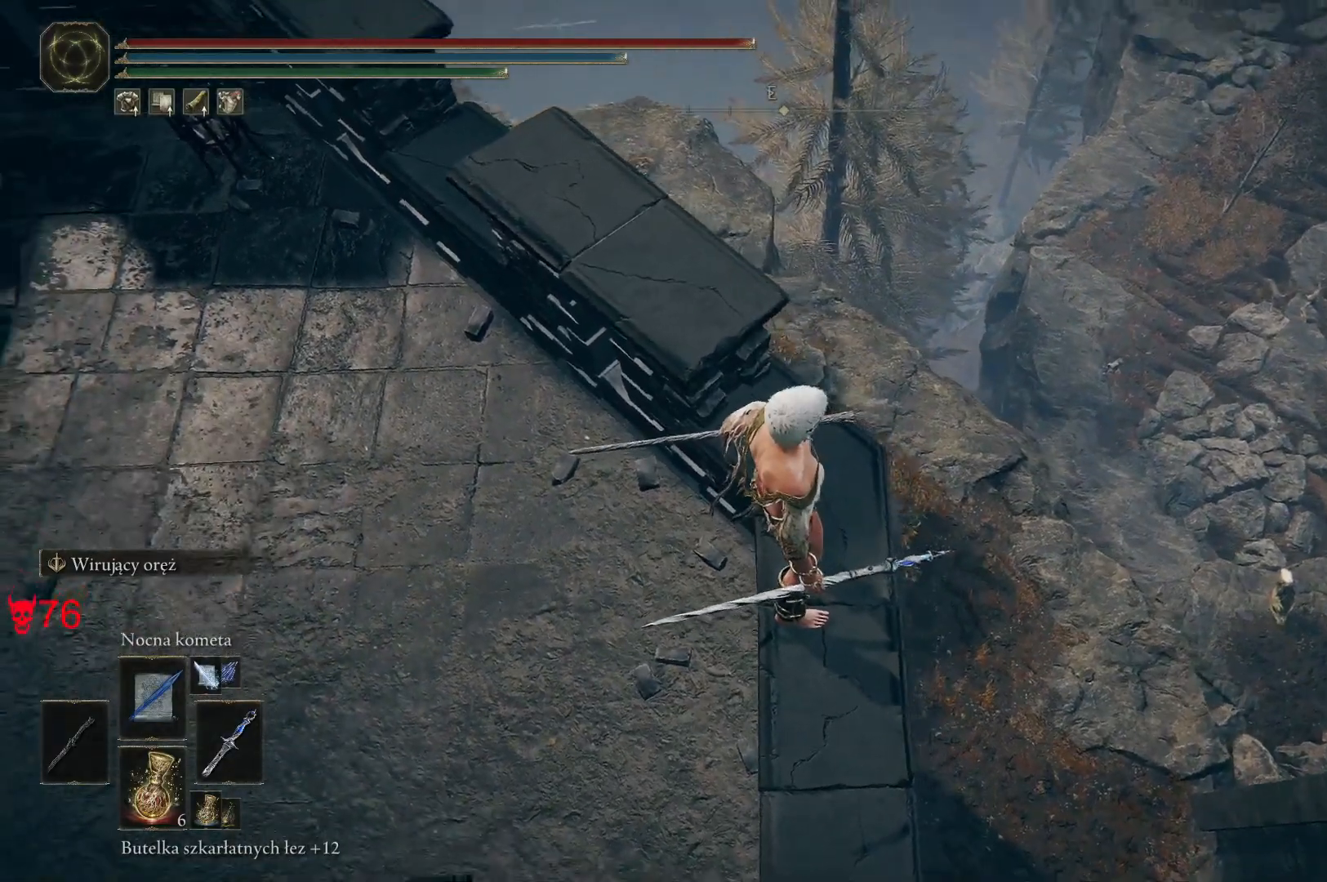
{"keys": [], "mouse": [], "events": []}
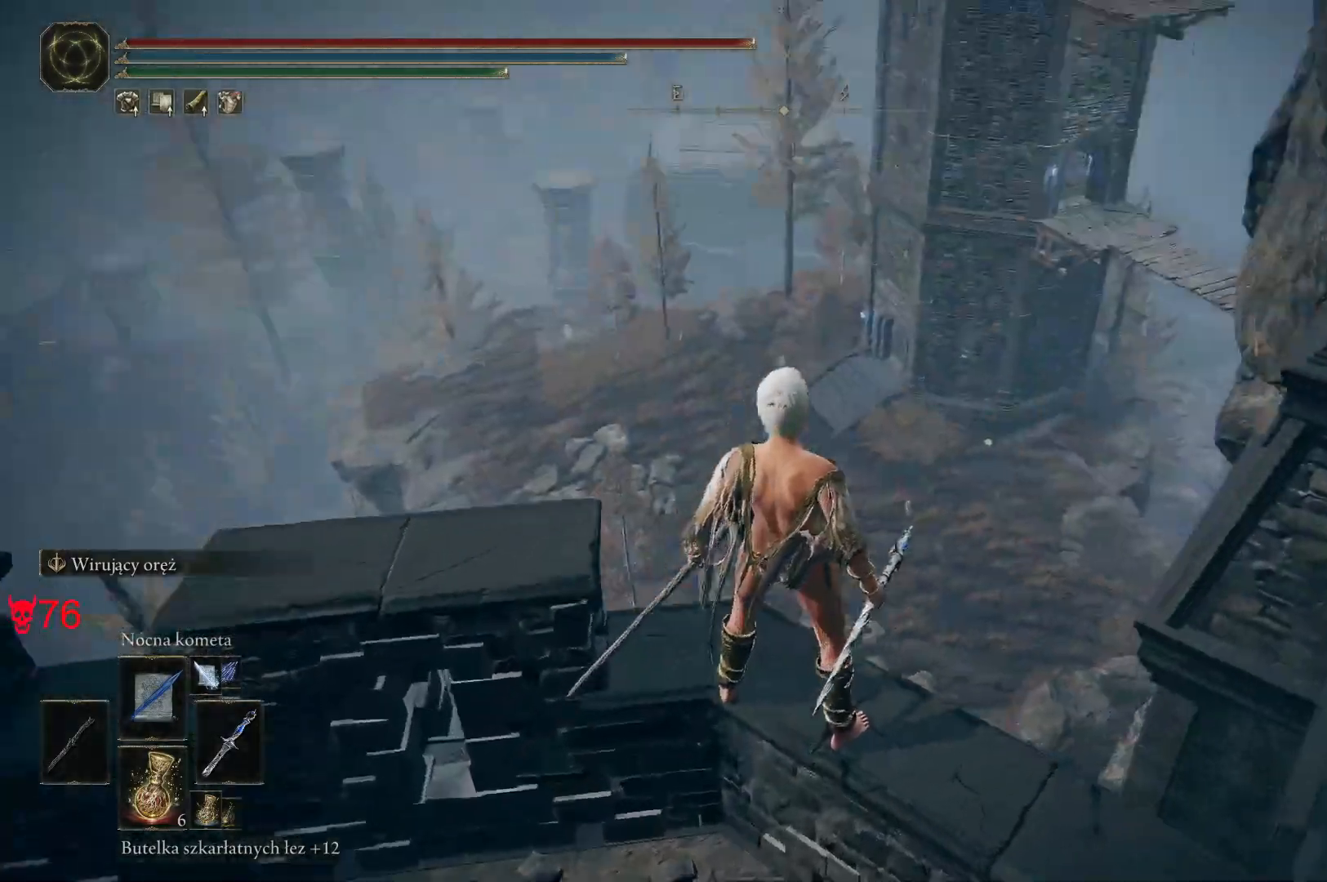
{"keys": [], "mouse": [], "events": [[350, "d", "down"], [433, "d", "up"]]}
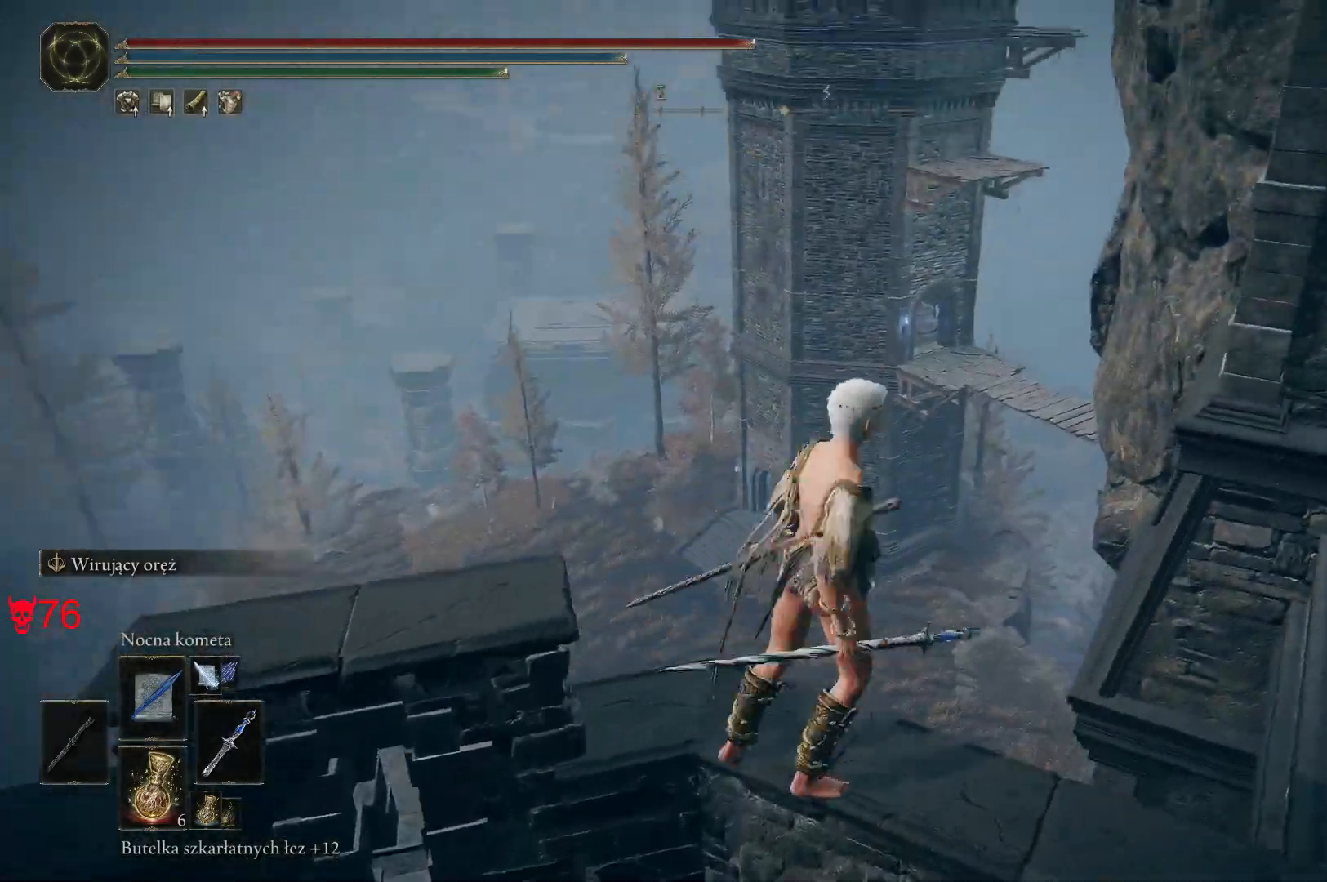
{"keys": [], "mouse": [], "events": []}
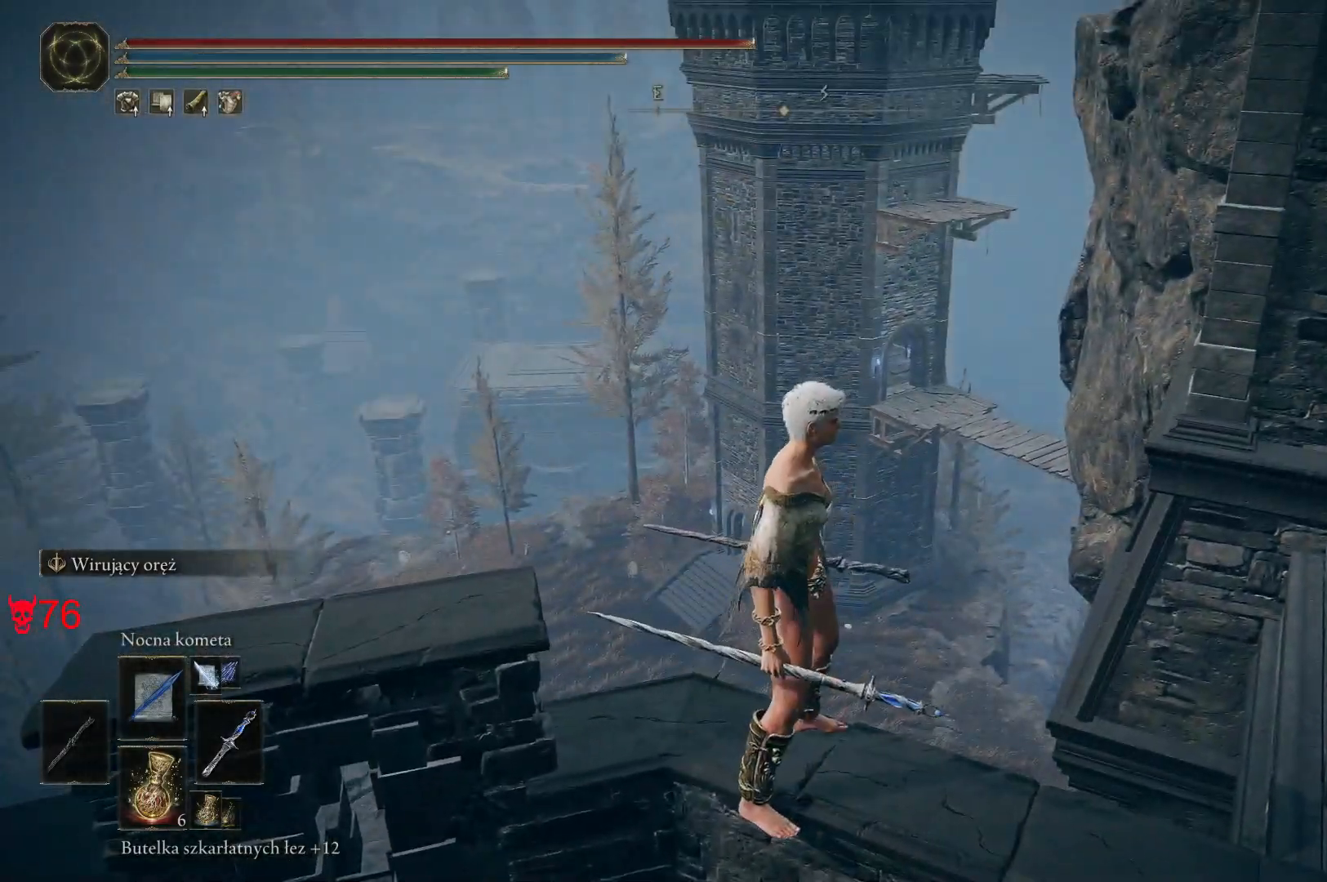
{"keys": ["d", "w"], "mouse": [], "events": [[183, "d", "down"], [183, "w", "down"]]}
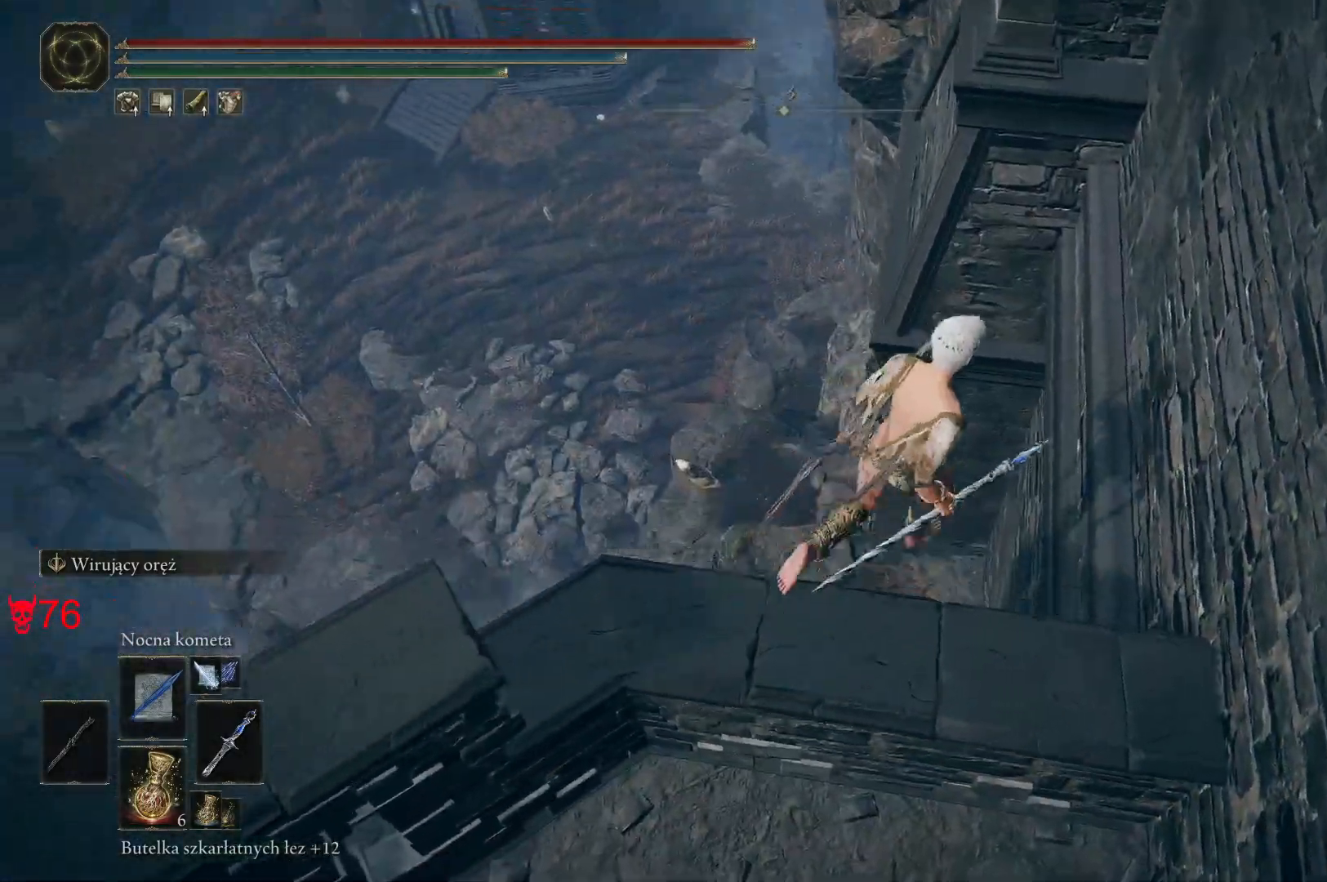
{"keys": [], "mouse": [], "events": [[17, "d", "up"], [100, "w", "up"]]}
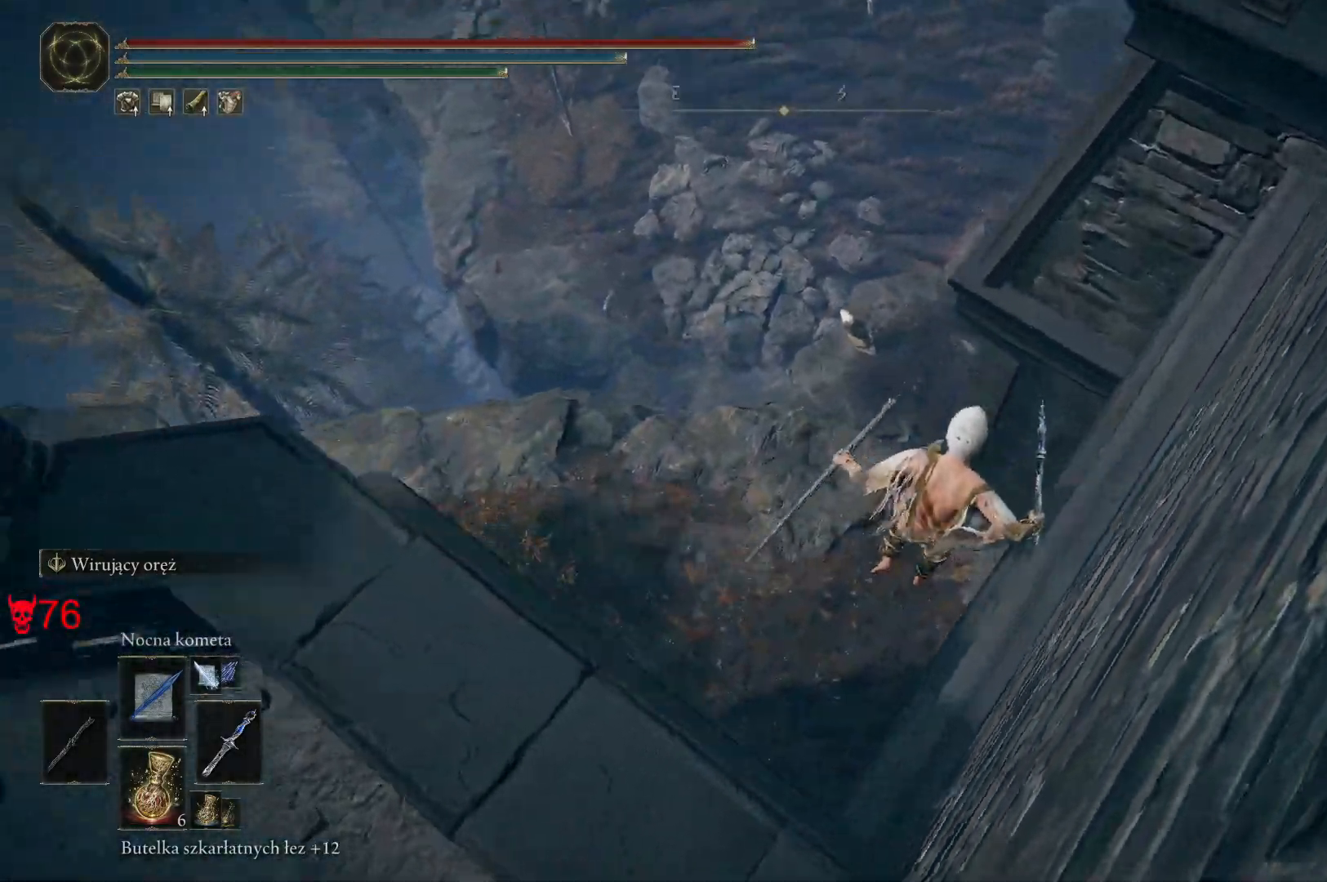
{"keys": ["w"], "mouse": [], "events": [[233, "w", "down"]]}
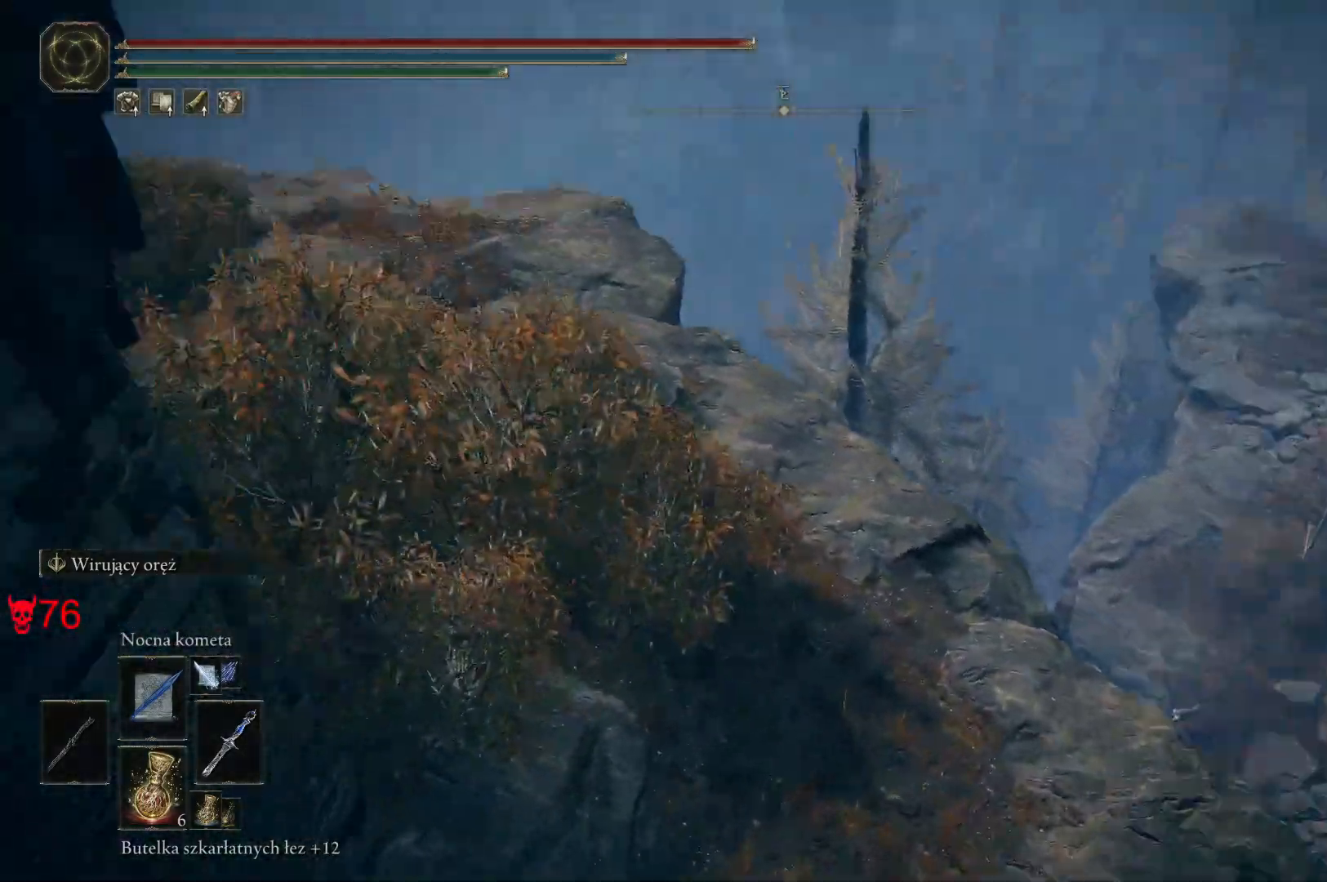
{"keys": ["w"], "mouse": [], "events": []}
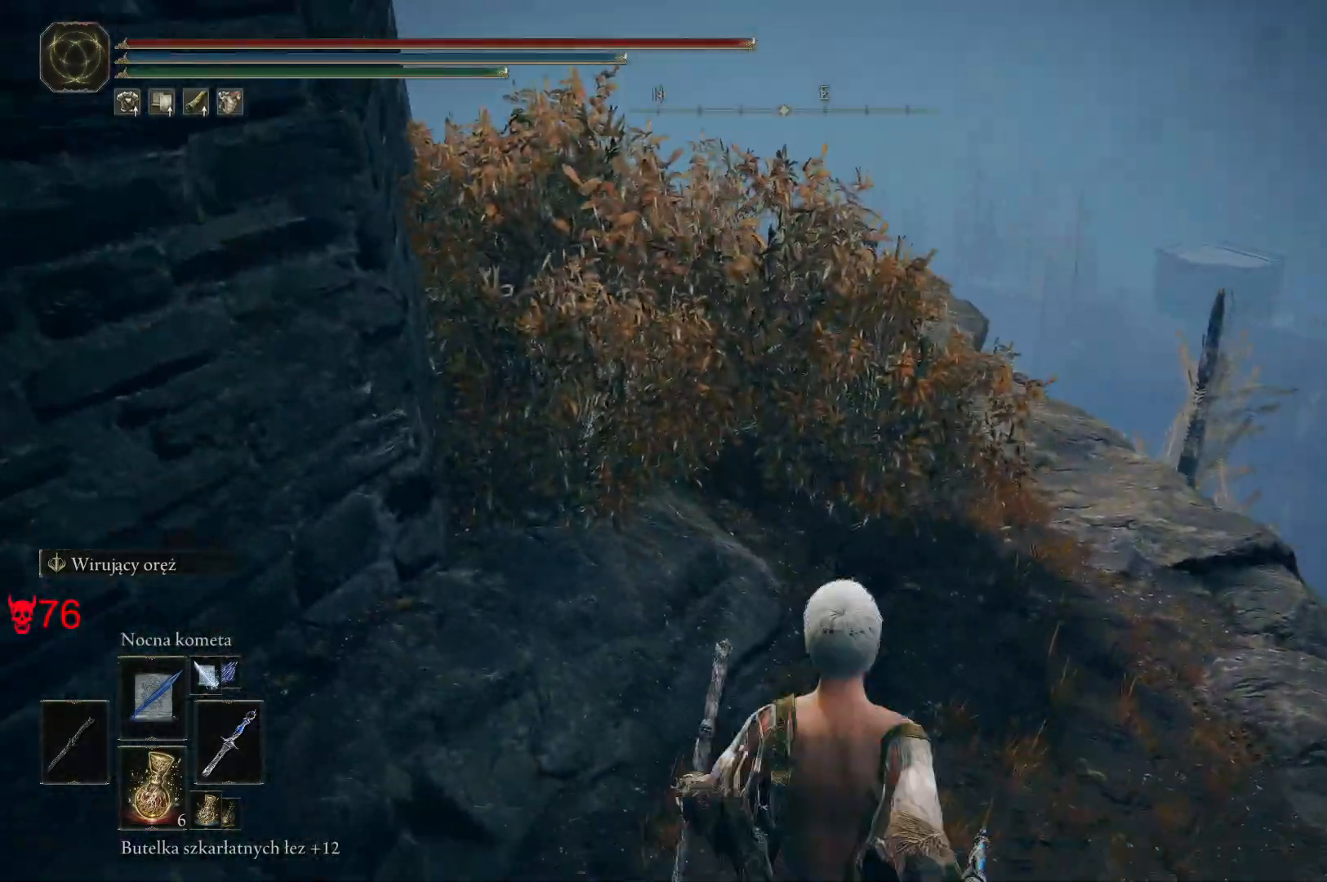
{"keys": ["w"], "mouse": [], "events": [[200, "a", "down"], [367, "a", "up"]]}
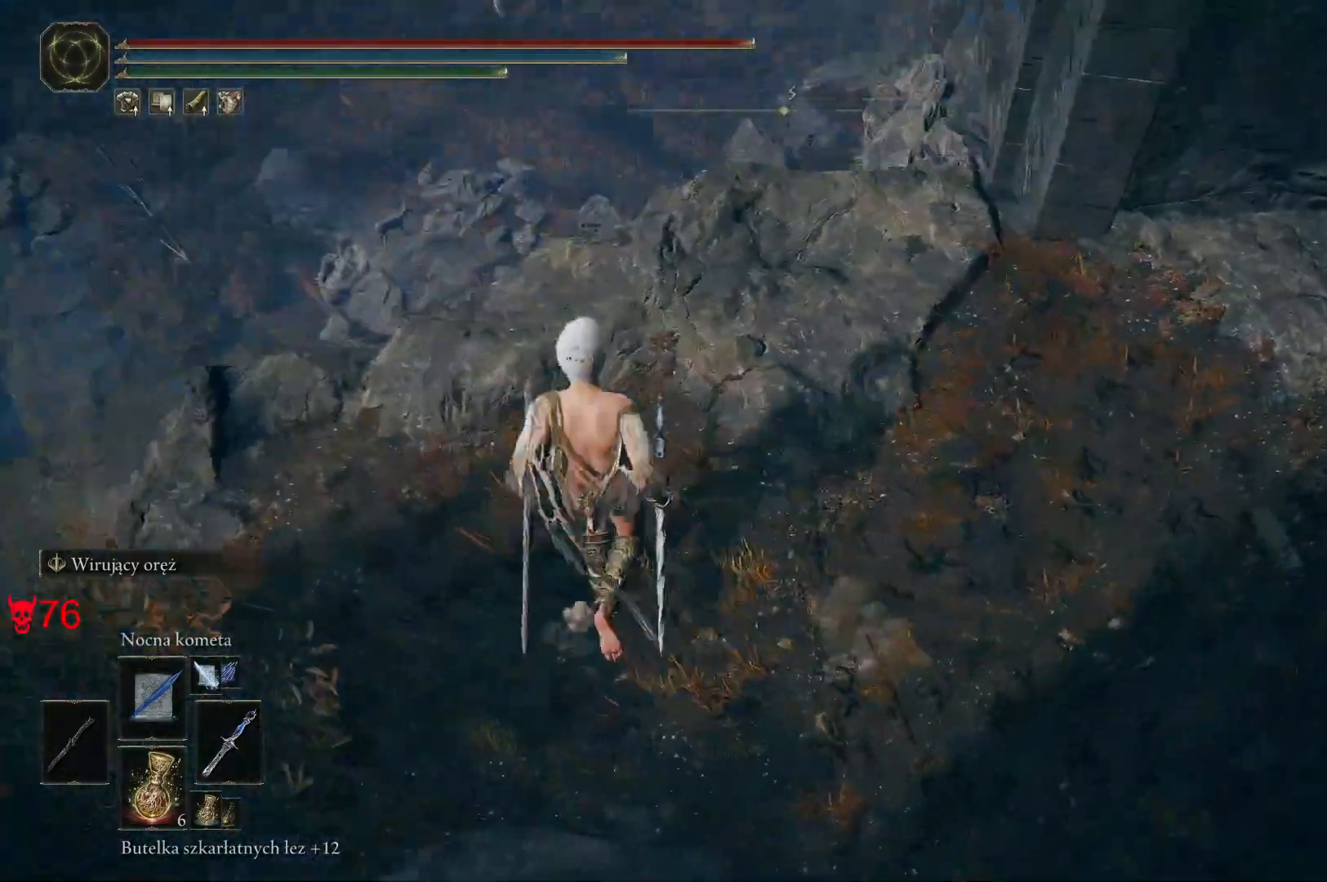
{"keys": ["space", "w"], "mouse": [], "events": [[17, "space", "down"], [317, "d", "down"], [483, "d", "up"]]}
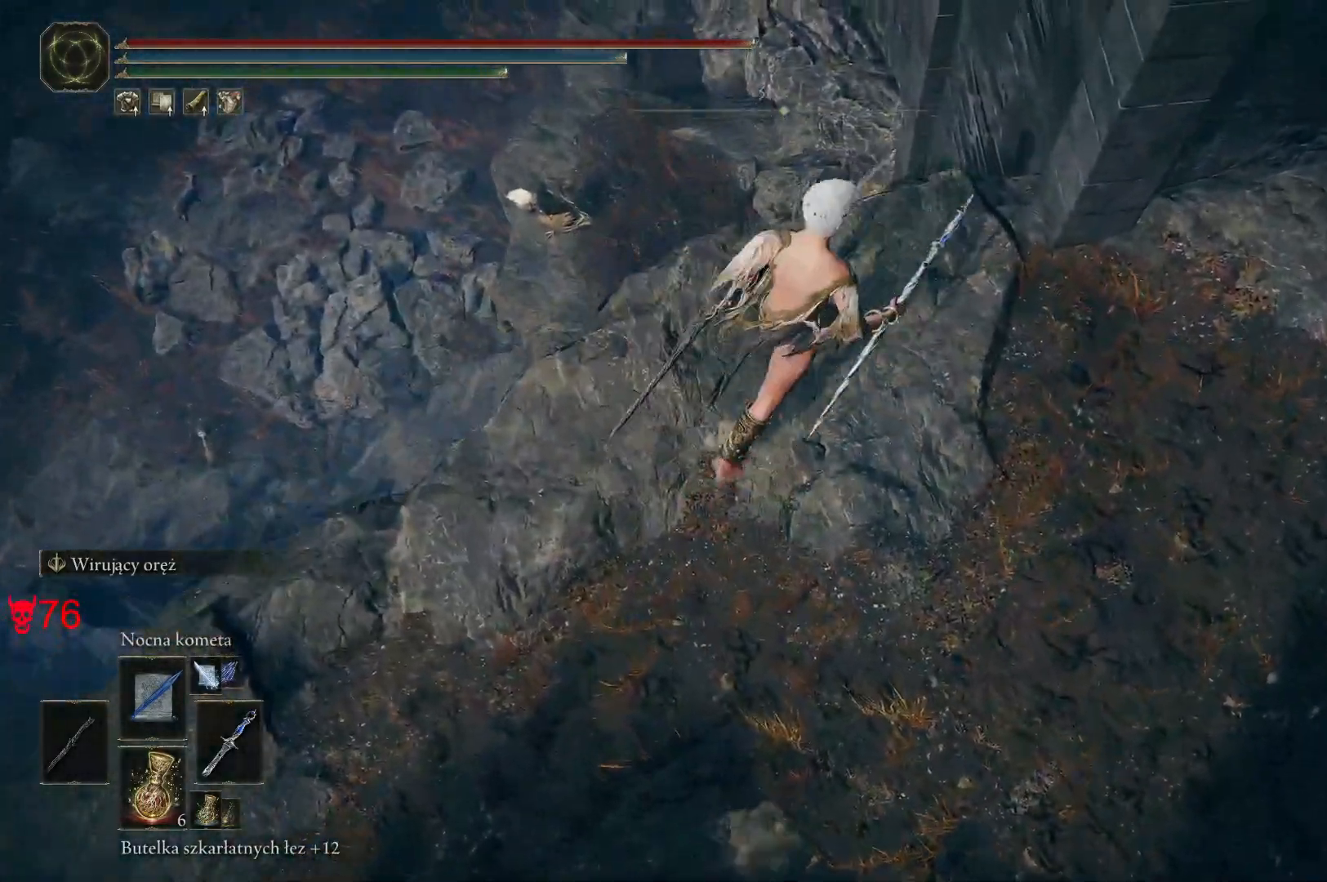
{"keys": ["space", "w"], "mouse": [], "events": []}
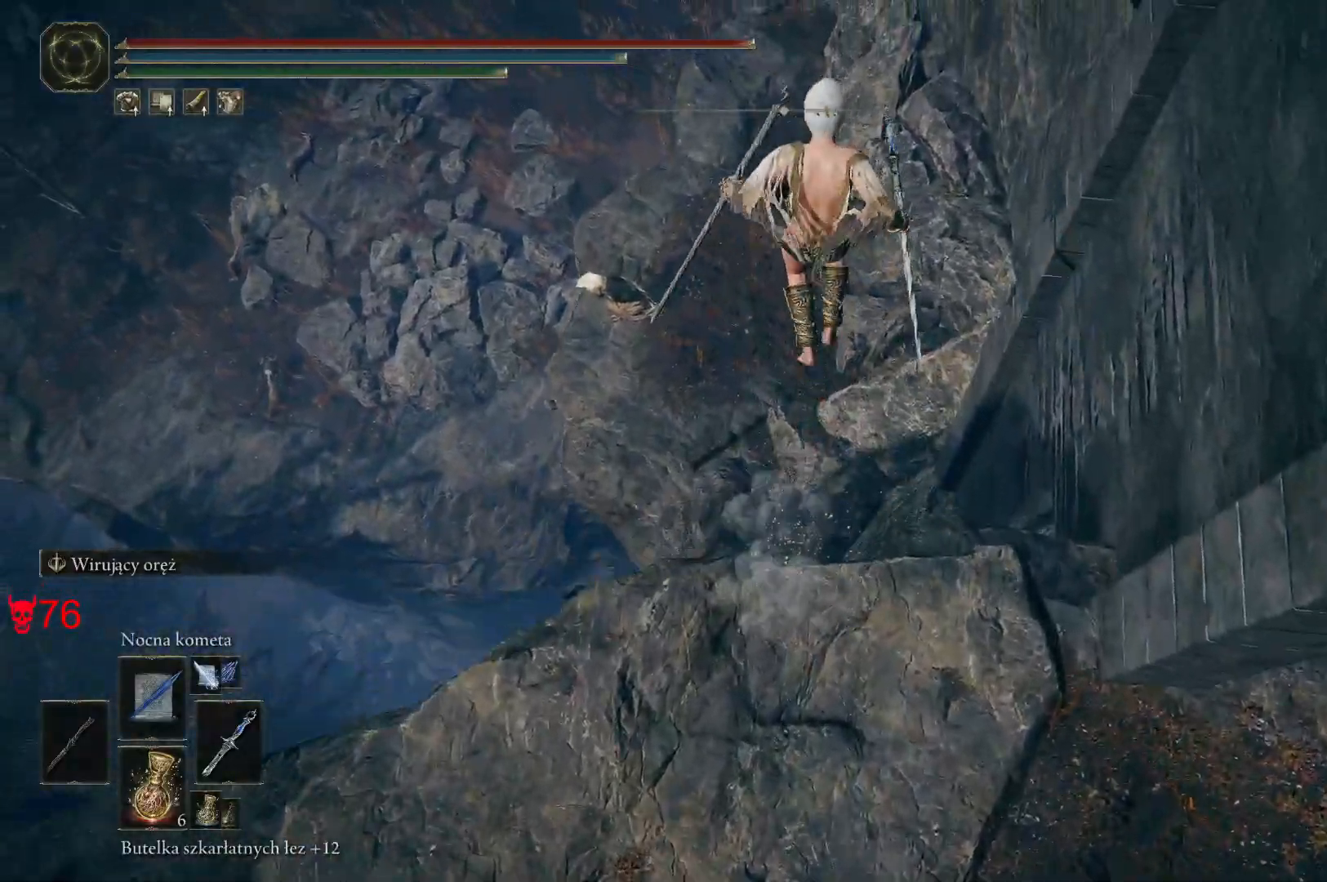
{"keys": ["space", "w"], "mouse": [], "events": []}
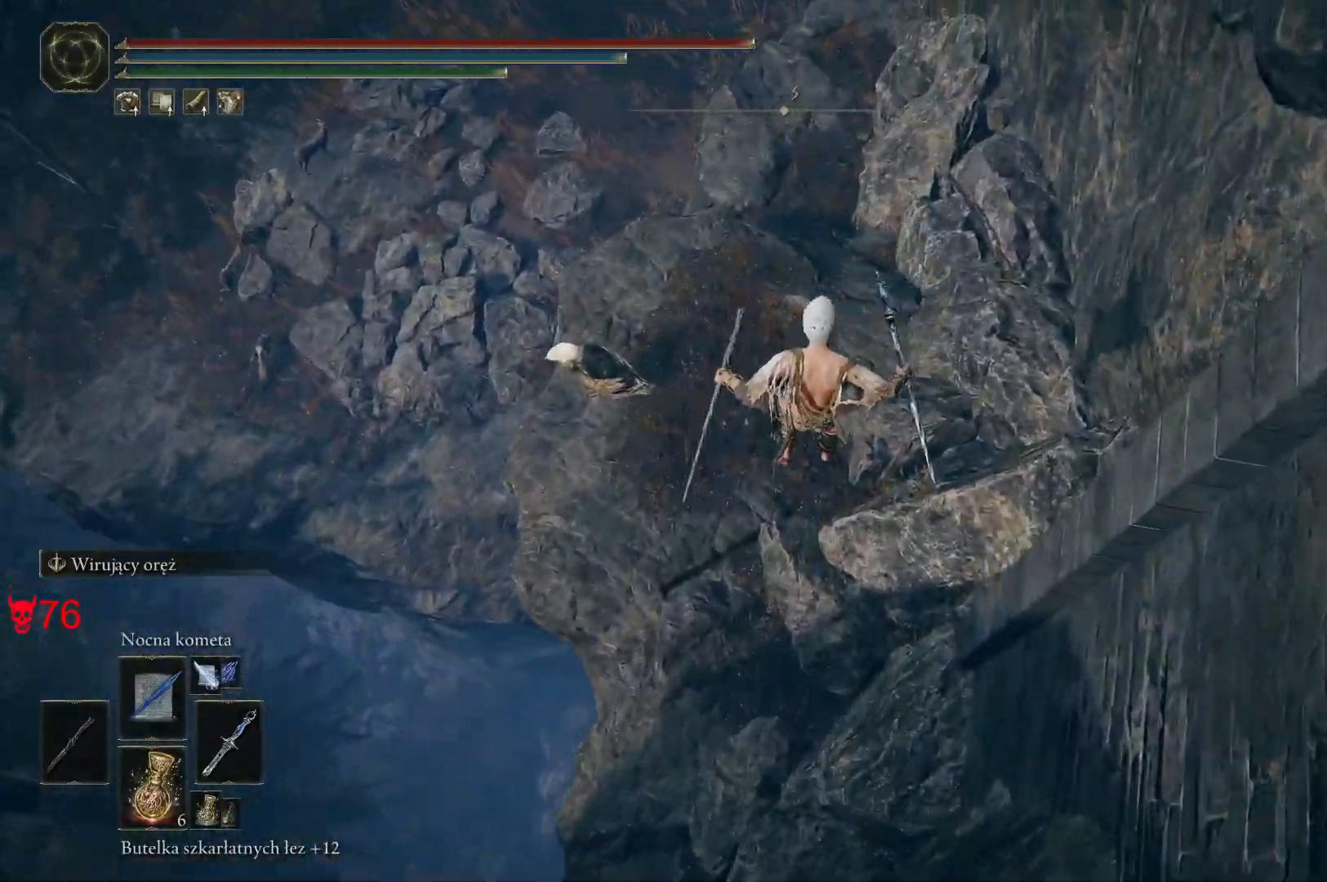
{"keys": ["space", "w"], "mouse": [], "events": []}
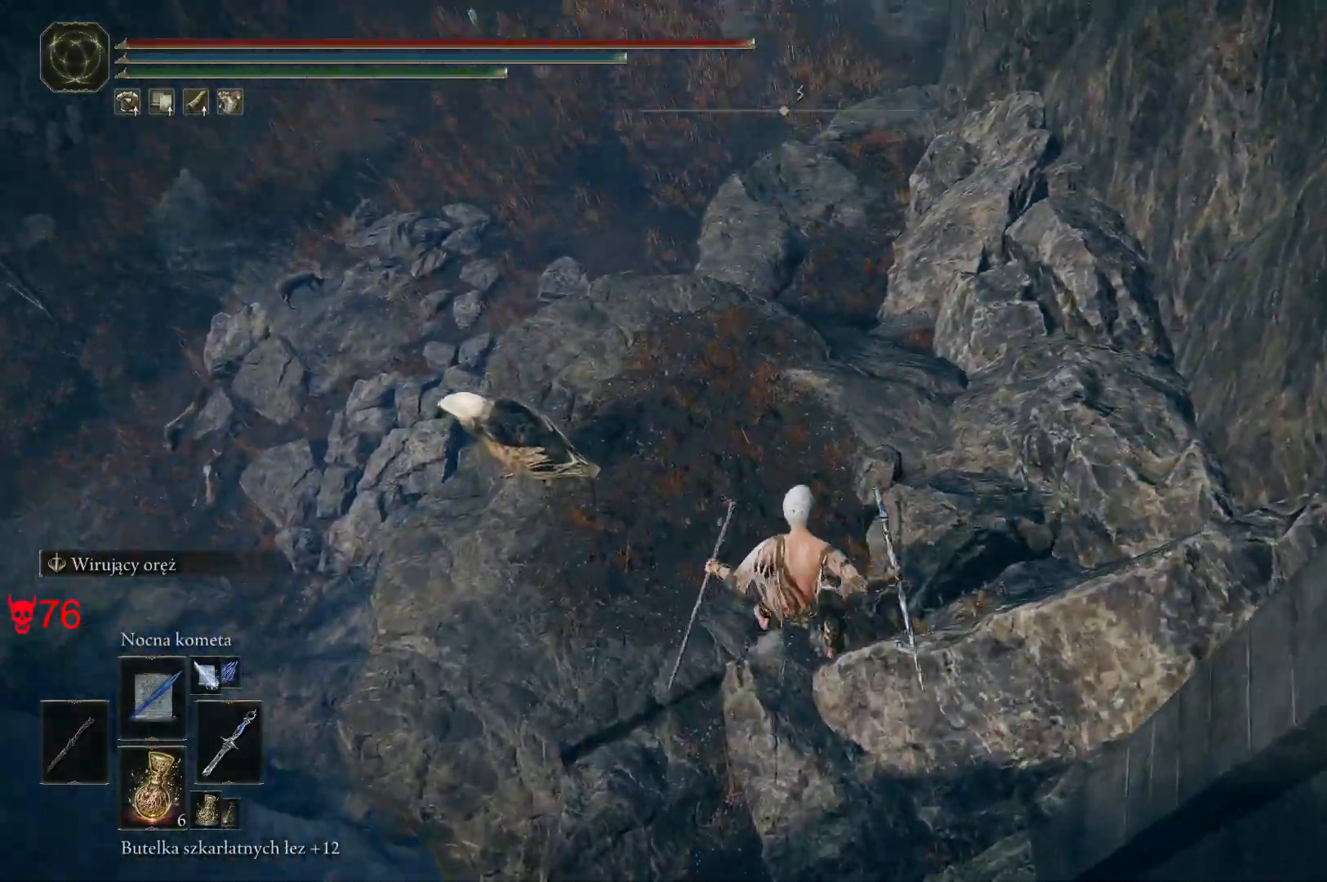
{"keys": ["space", "w"], "mouse": [], "events": []}
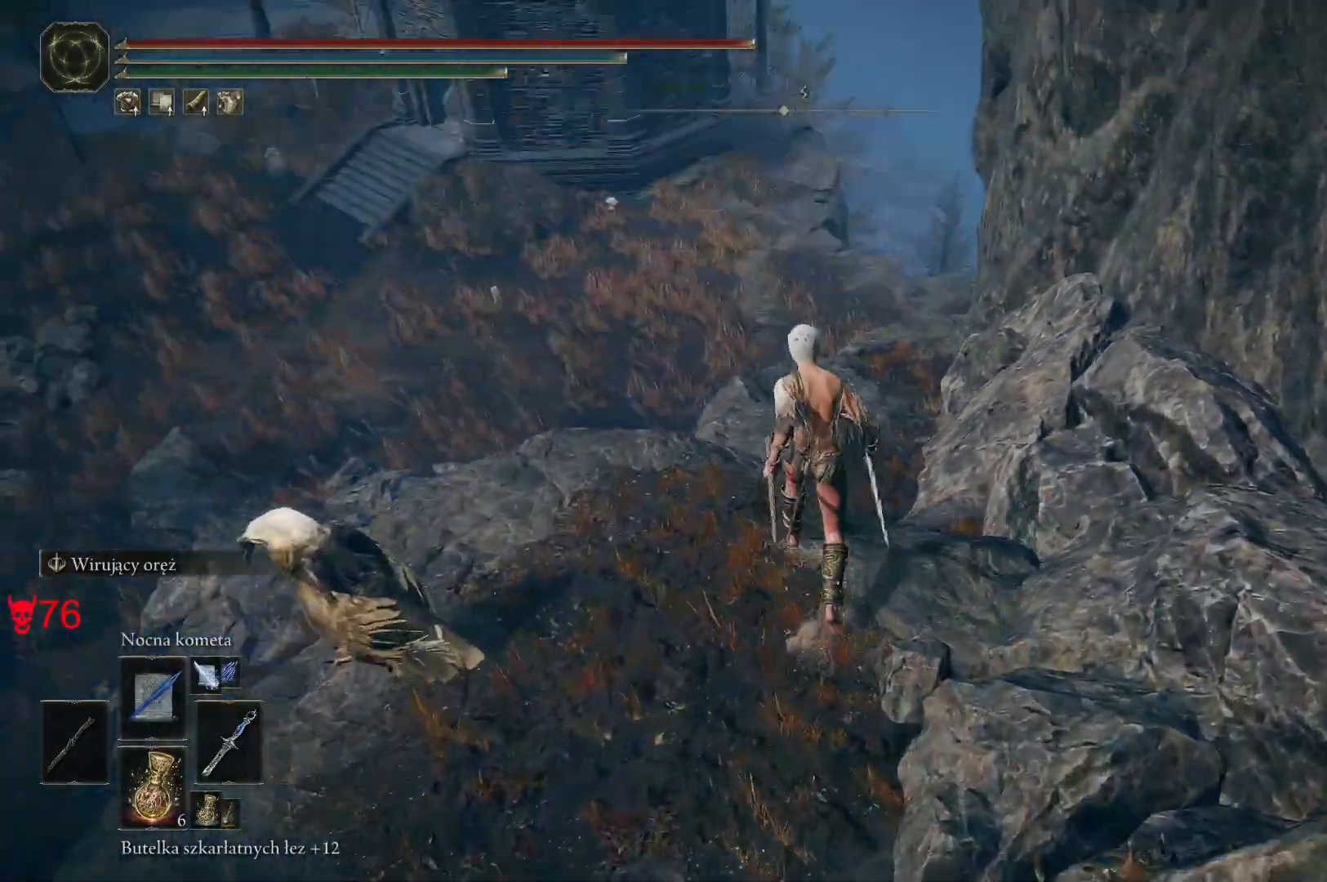
{"keys": ["space", "w"], "mouse": [], "events": []}
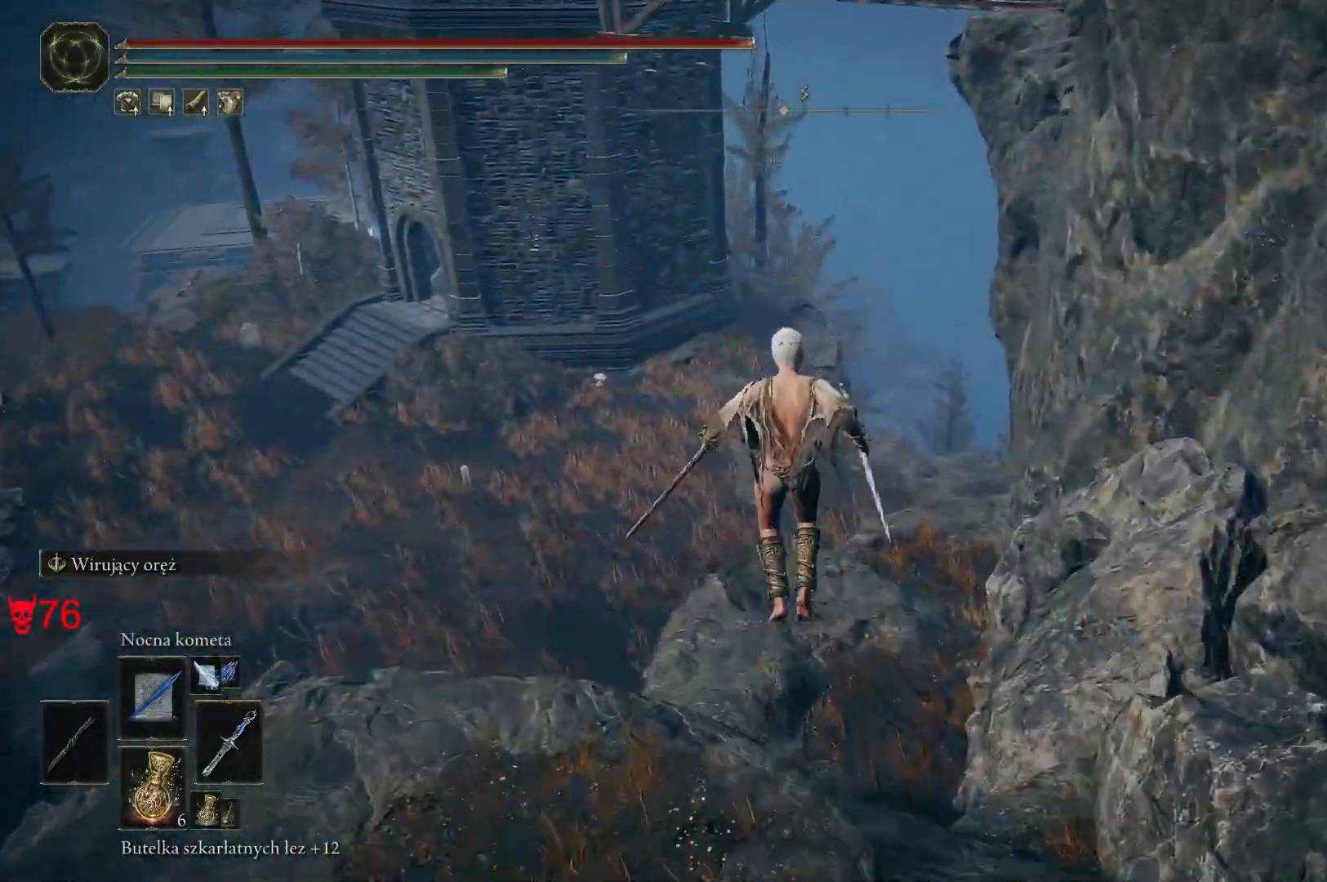
{"keys": ["space", "w"], "mouse": [], "events": []}
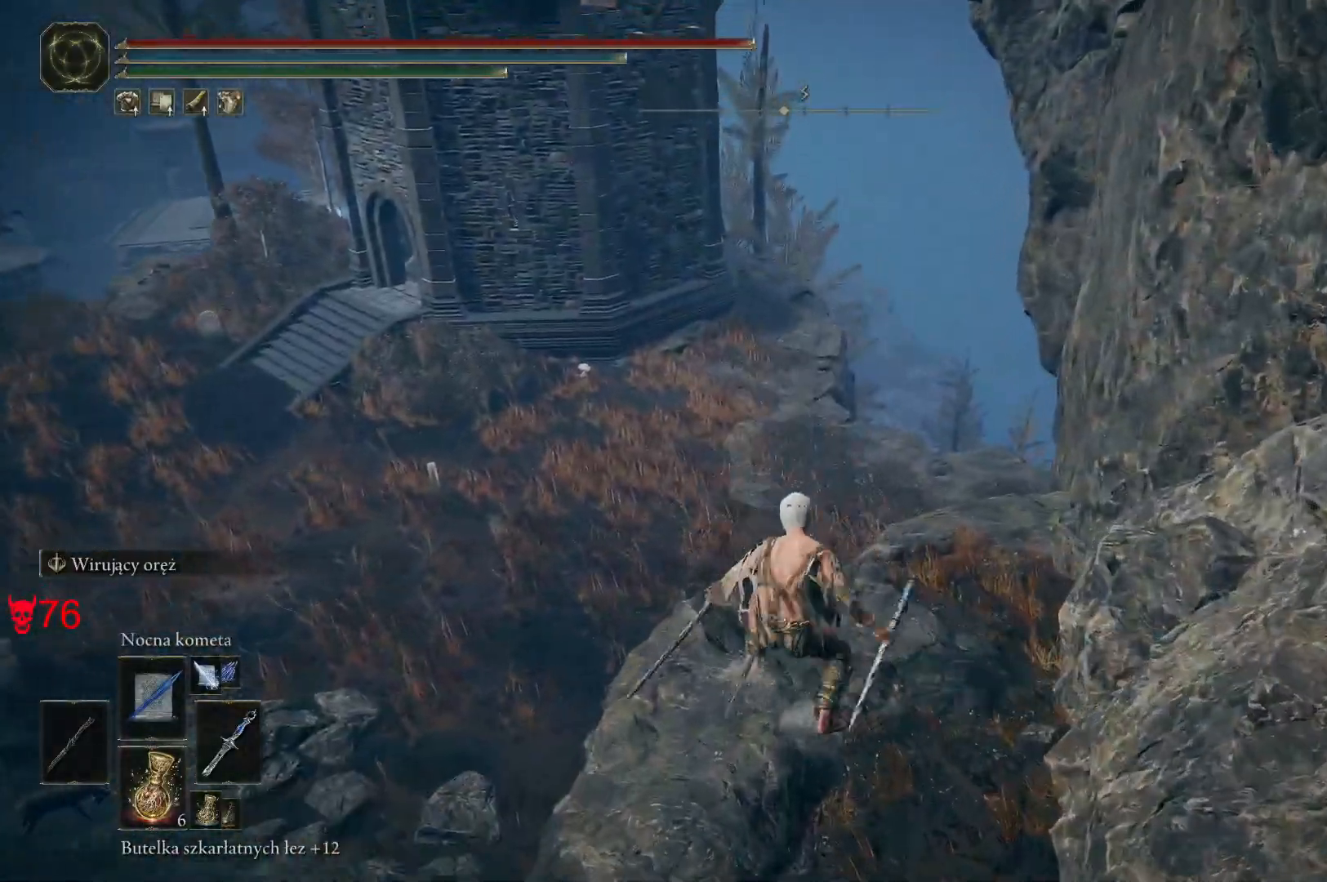
{"keys": ["space", "w"], "mouse": [], "events": []}
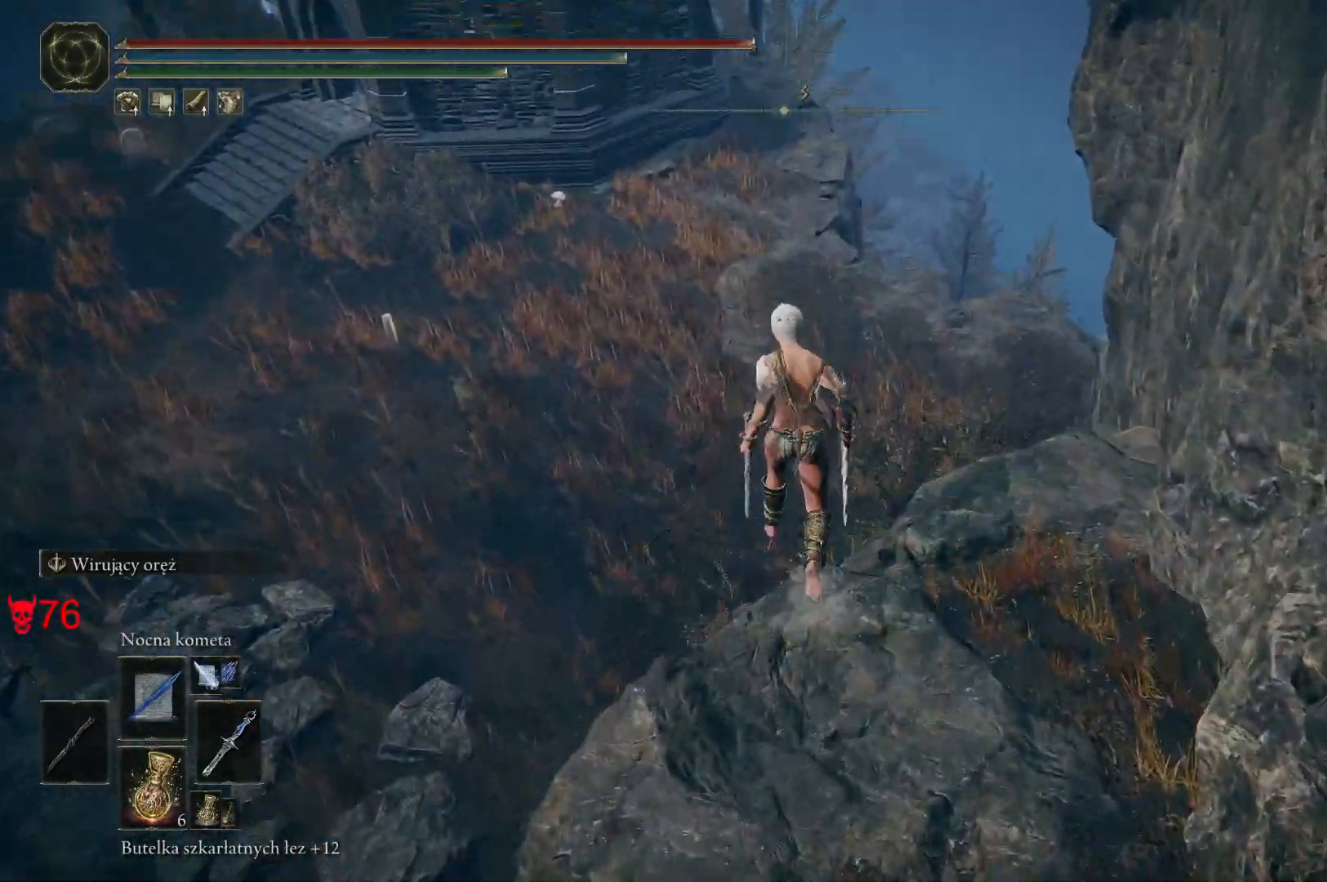
{"keys": ["a", "space", "w"], "mouse": [], "events": [[17, "a", "down"]]}